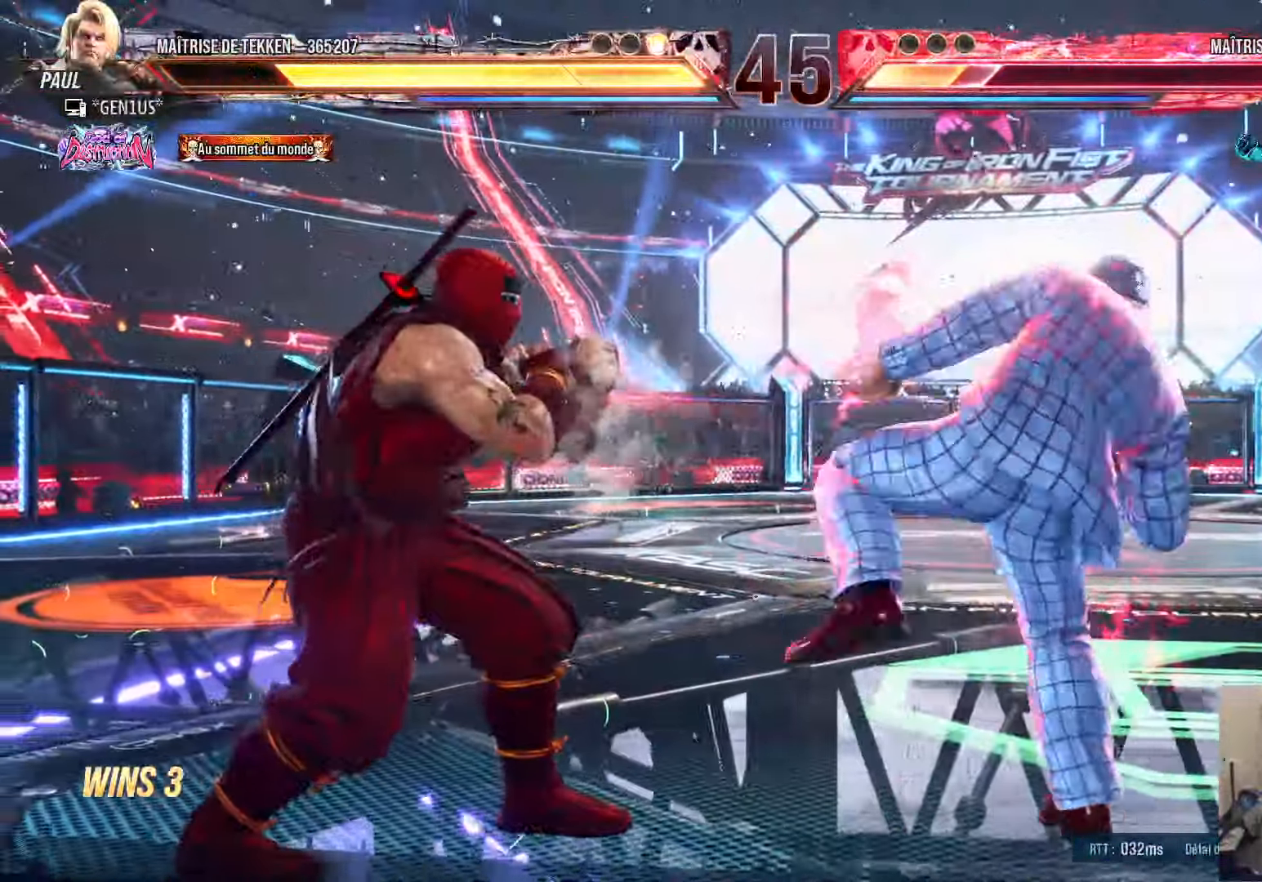
Gameplay with a controller (PlayStation layout); each line is a JSON object with the inputs held at the frame after it. "events" lists button and stick changes between this image and that frame as [ms after this image, input, new state], when the widget could be followed in between.
{"buttons": [], "left_stick": "center", "right_stick": "center", "events": [[50, "DPAD_DOWN", "down"], [183, "DPAD_LEFT", "up"], [233, "DPAD_DOWN", "up"], [267, "TRIANGLE", "down"], [300, "TRIANGLE", "up"], [417, "SQUARE", "down"], [467, "SQUARE", "up"]]}
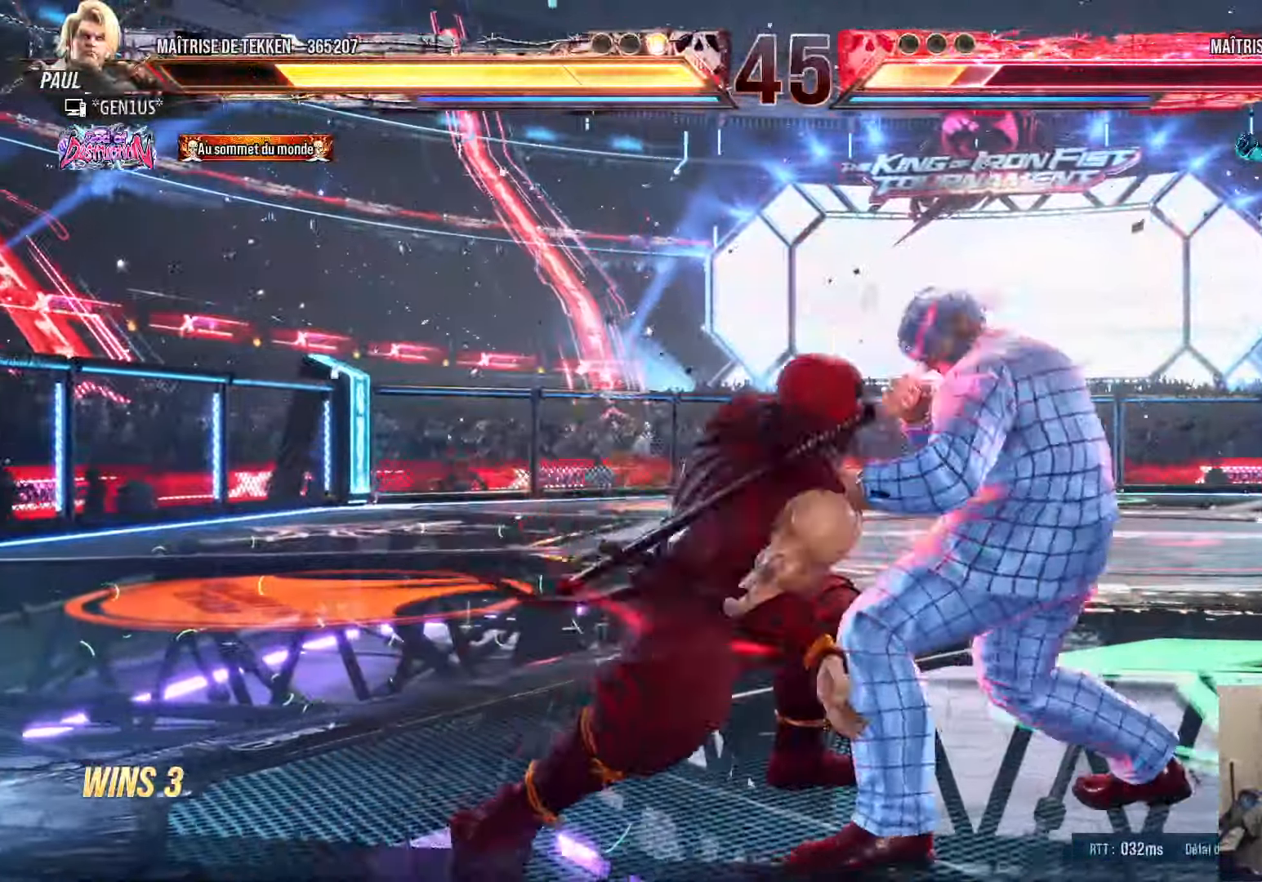
{"buttons": ["DPAD_LEFT"], "left_stick": "center", "right_stick": "center", "events": [[450, "DPAD_LEFT", "down"]]}
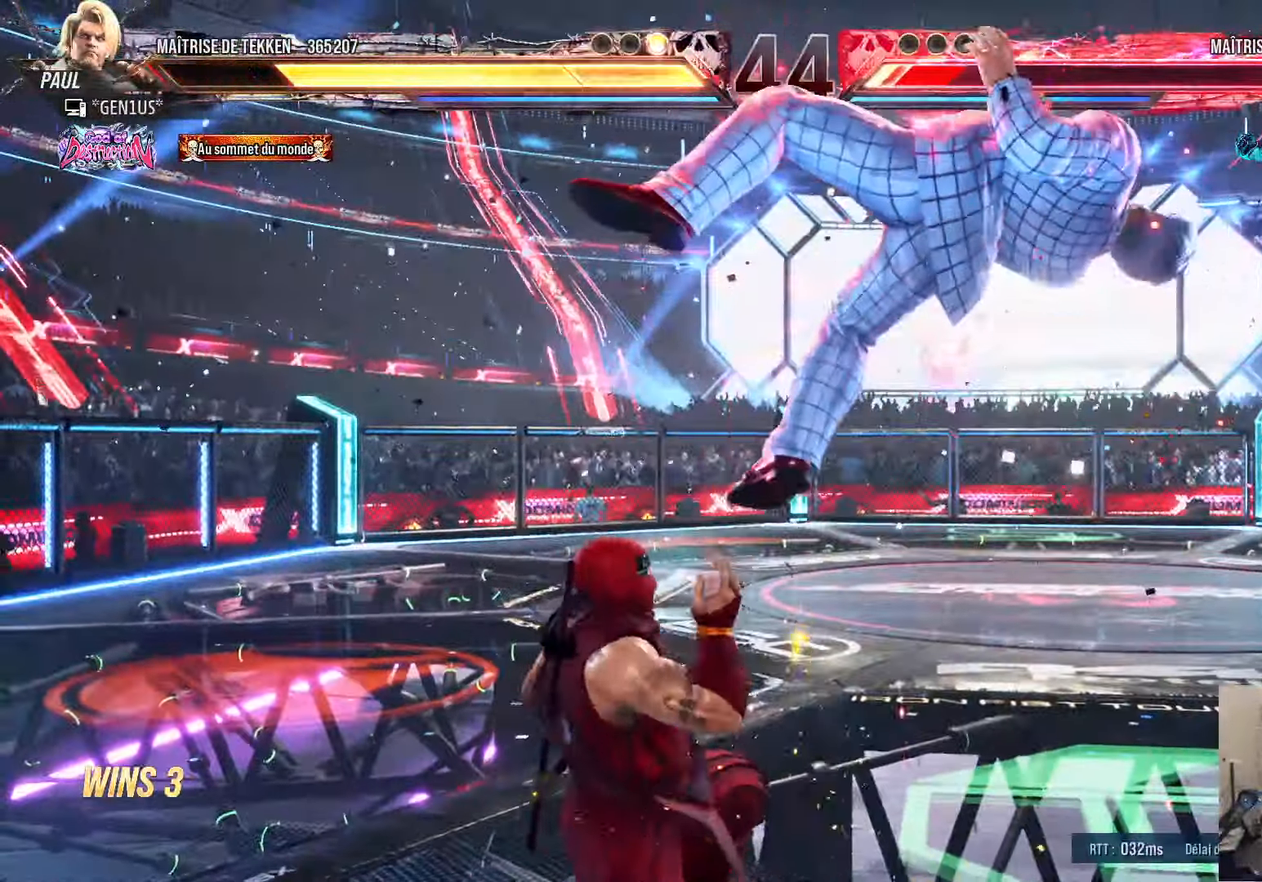
{"buttons": [], "left_stick": "center", "right_stick": "center", "events": [[50, "SQUARE", "down"], [117, "SQUARE", "up"], [150, "SQUARE", "down"], [234, "SQUARE", "up"], [250, "TRIANGLE", "down"], [317, "TRIANGLE", "up"], [434, "TRIANGLE", "down"], [484, "DPAD_LEFT", "up"], [500, "TRIANGLE", "up"]]}
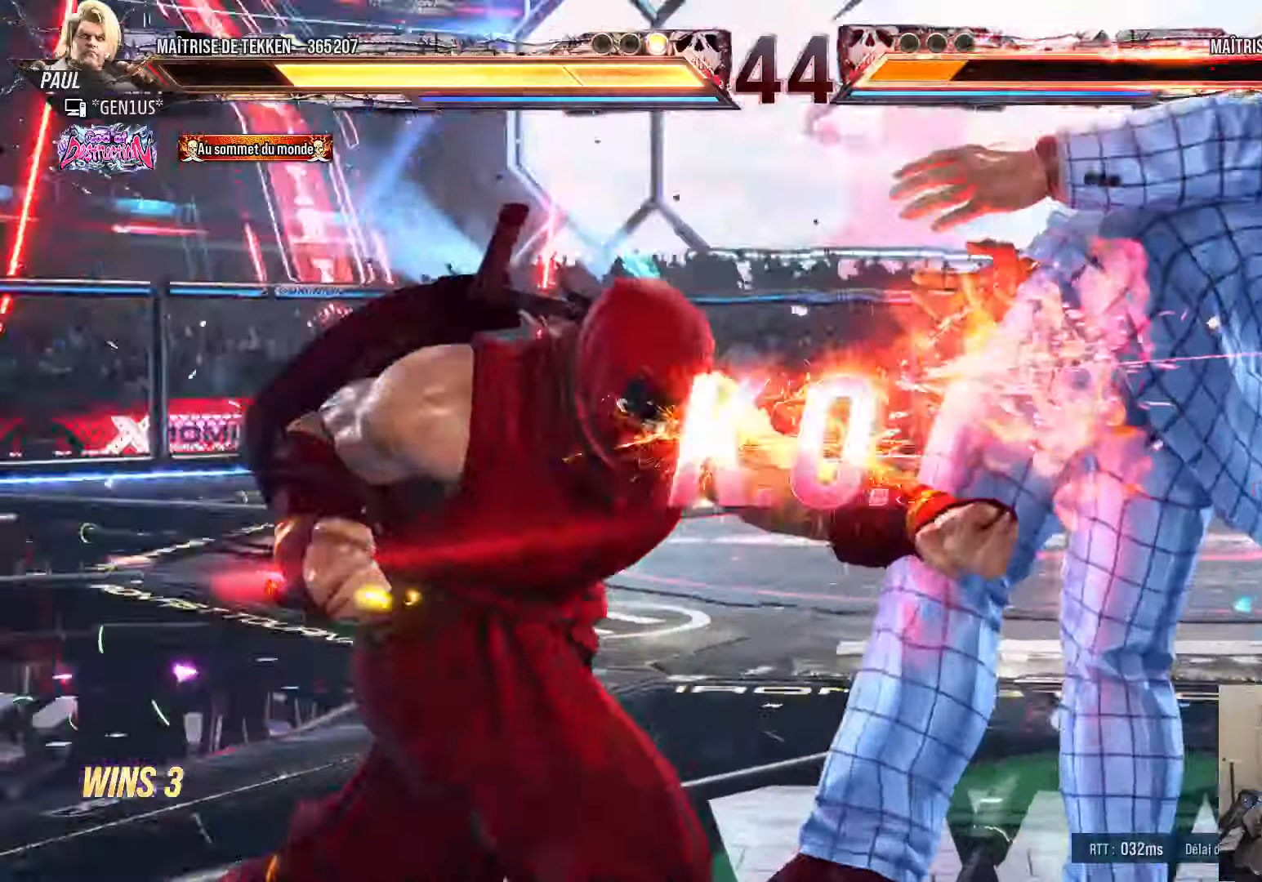
{"buttons": [], "left_stick": "center", "right_stick": "center", "events": [[134, "SQUARE", "down"], [200, "SQUARE", "up"]]}
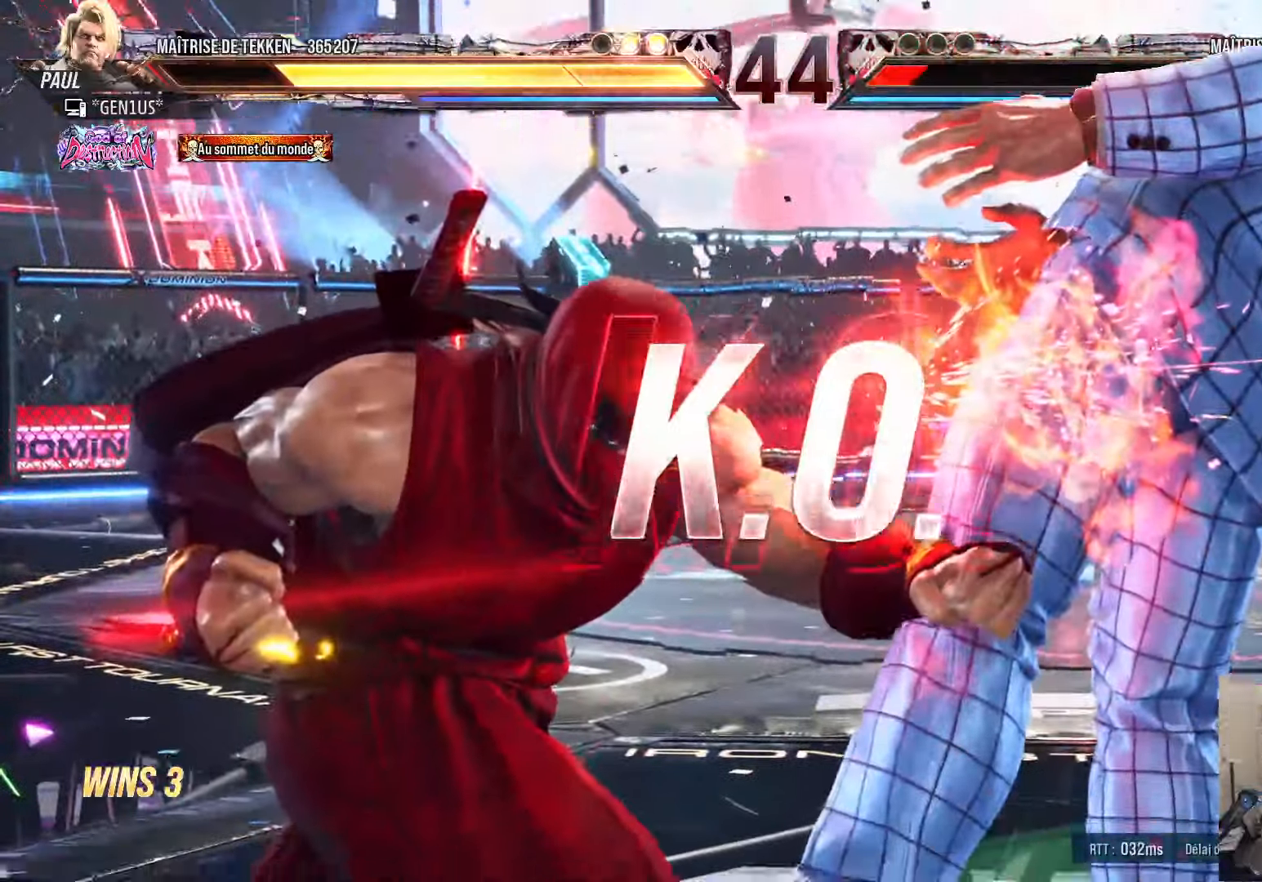
{"buttons": [], "left_stick": "center", "right_stick": "center", "events": []}
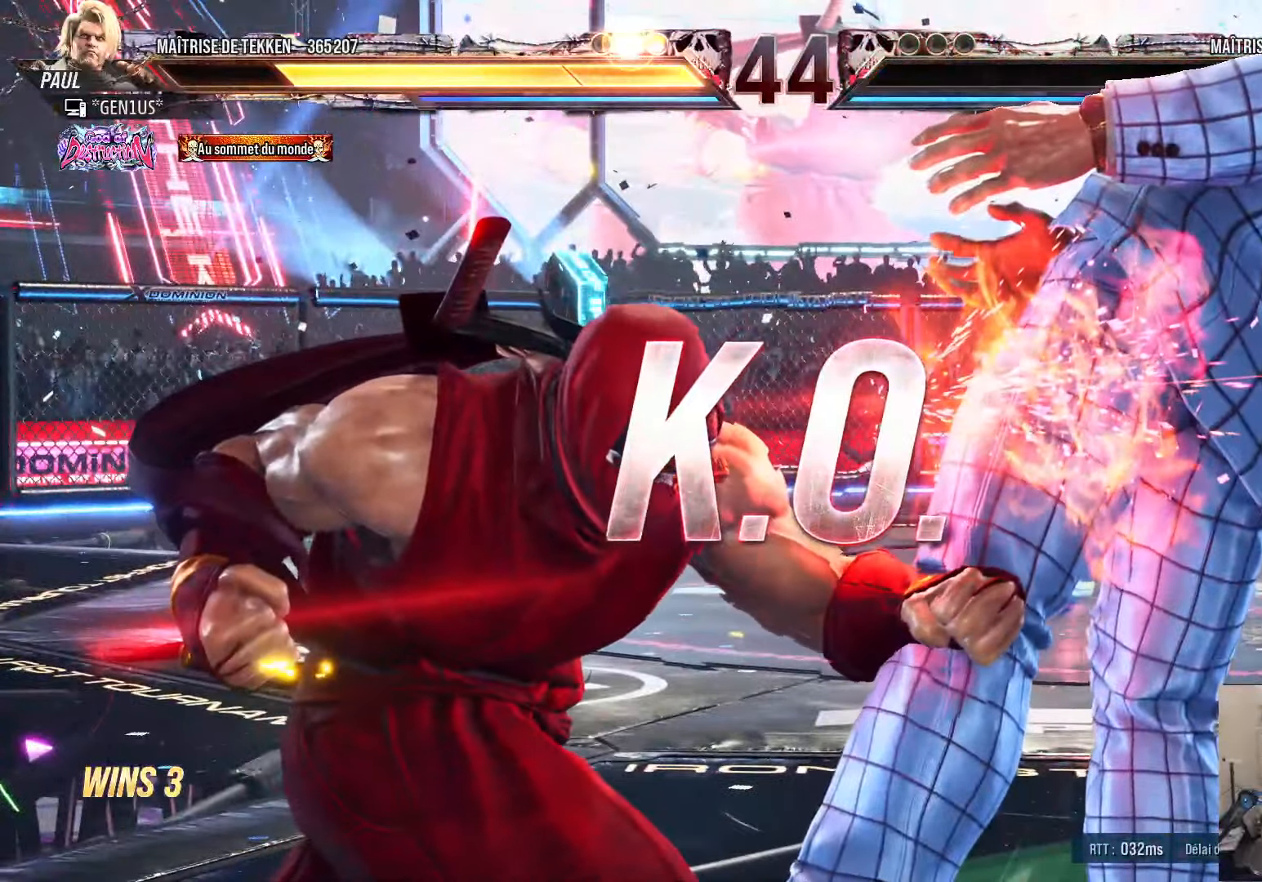
{"buttons": [], "left_stick": "center", "right_stick": "center", "events": []}
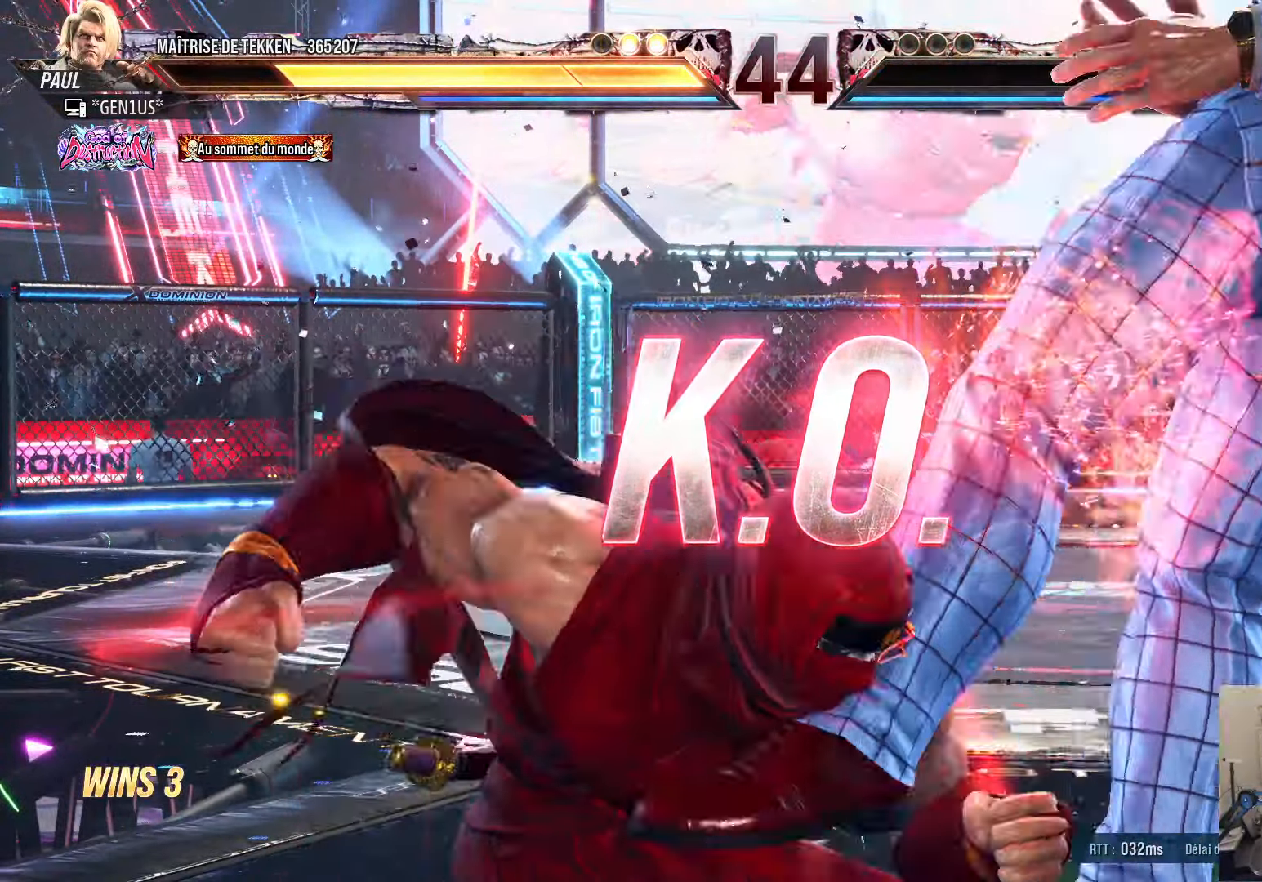
{"buttons": [], "left_stick": "center", "right_stick": "center", "events": []}
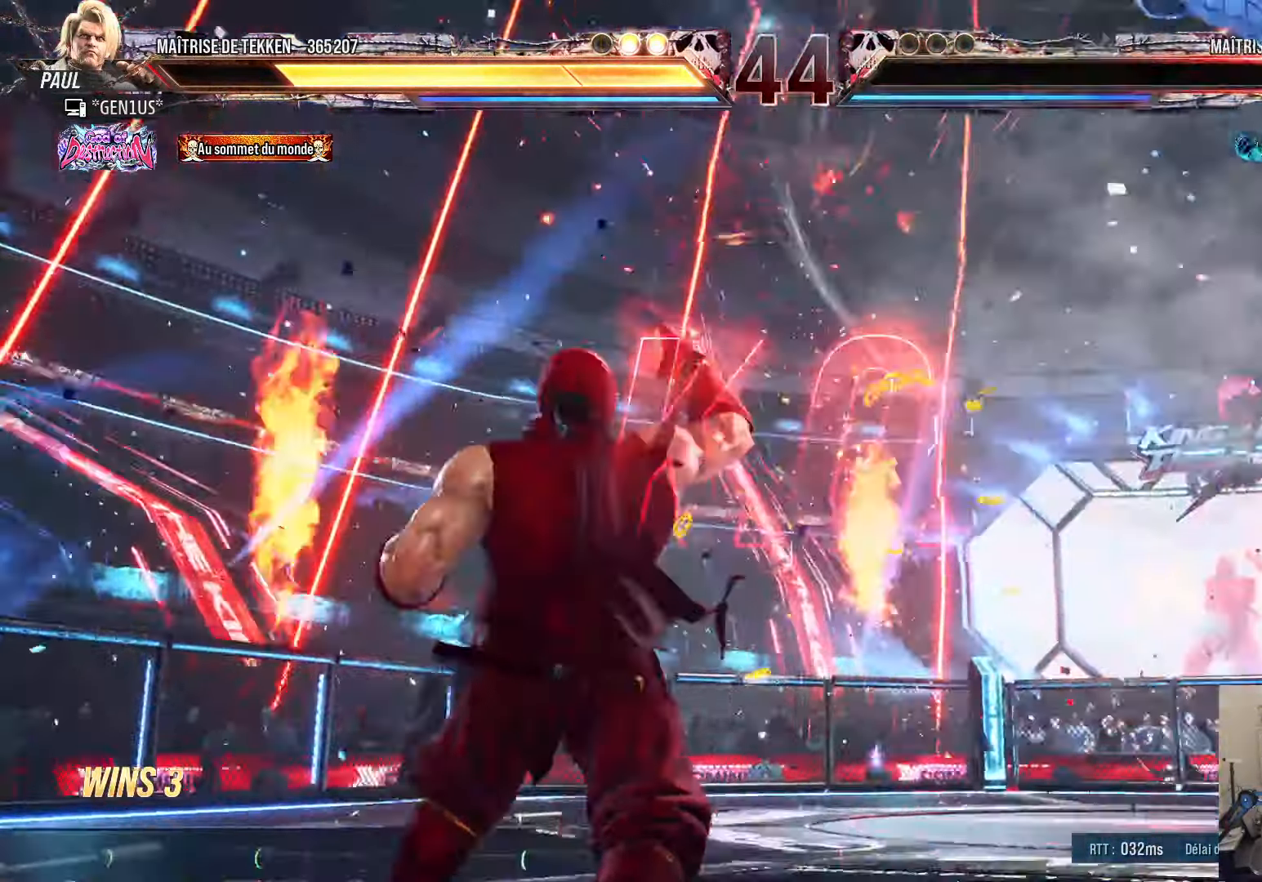
{"buttons": ["DPAD_DOWN"], "left_stick": "center", "right_stick": "center", "events": [[217, "DPAD_RIGHT", "down"], [267, "DPAD_RIGHT", "up"], [334, "DPAD_RIGHT", "down"], [417, "DPAD_RIGHT", "up"], [467, "DPAD_DOWN", "down"]]}
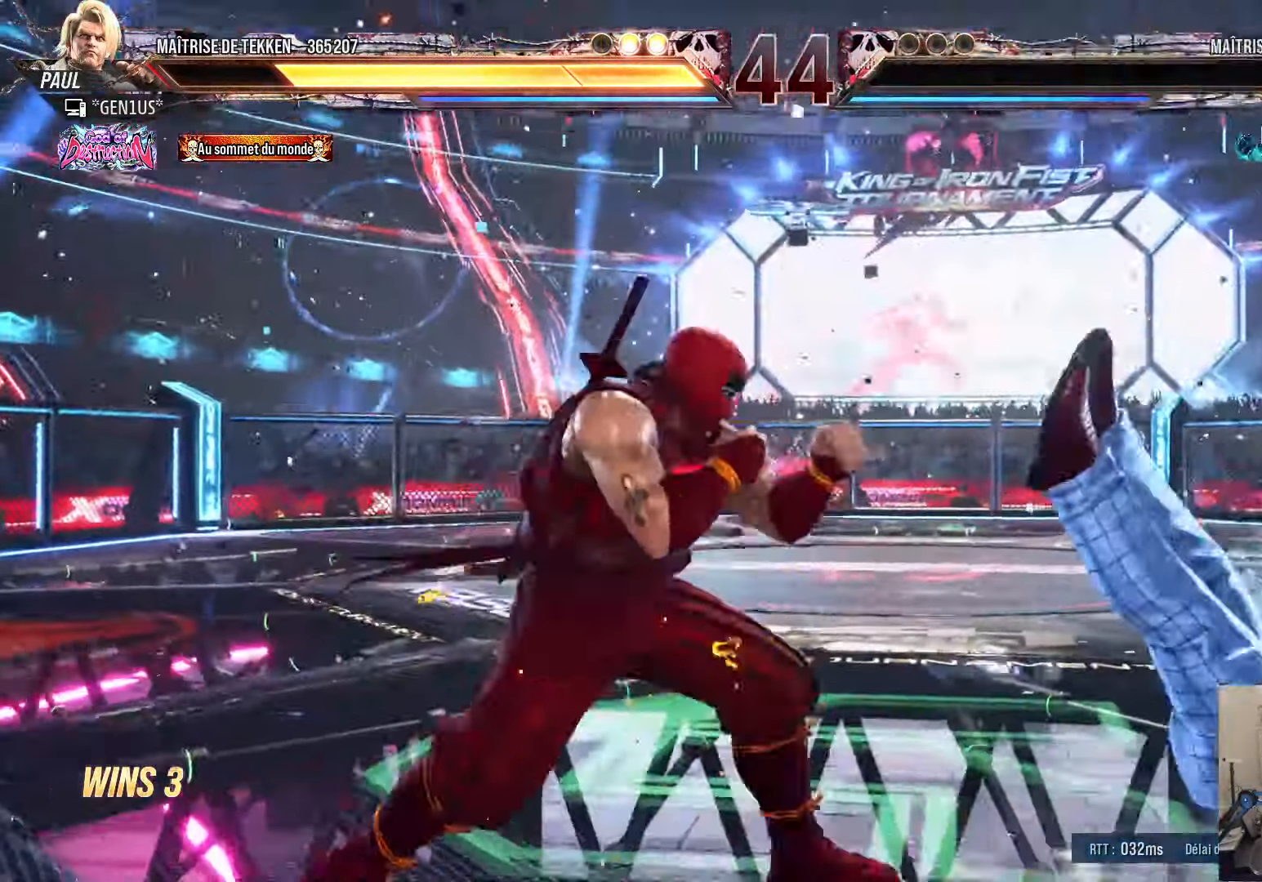
{"buttons": [], "left_stick": "center", "right_stick": "center", "events": [[17, "DPAD_DOWN", "up"], [17, "DPAD_RIGHT", "down"], [84, "DPAD_RIGHT", "up"], [84, "SQUARE", "down"], [134, "SQUARE", "up"]]}
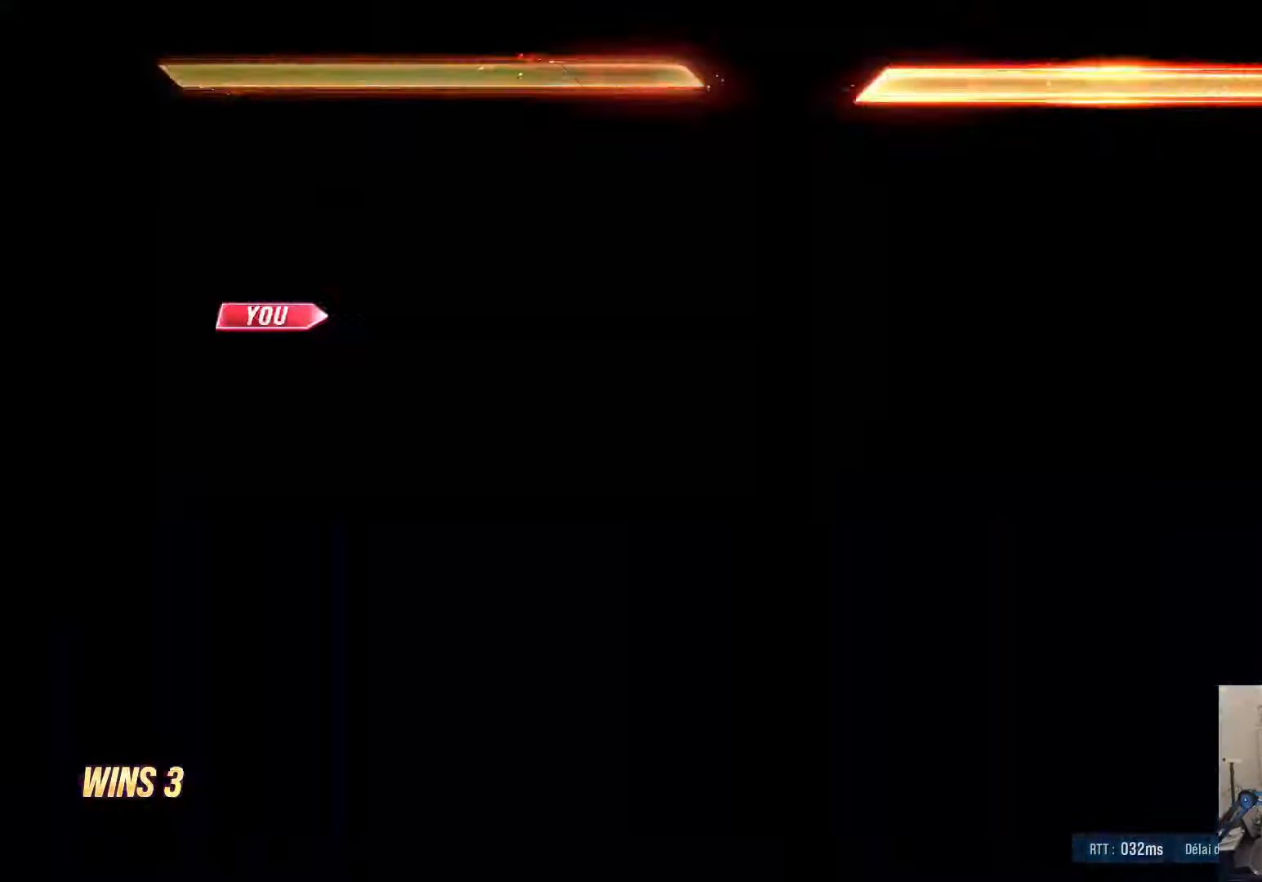
{"buttons": [], "left_stick": "center", "right_stick": "center", "events": []}
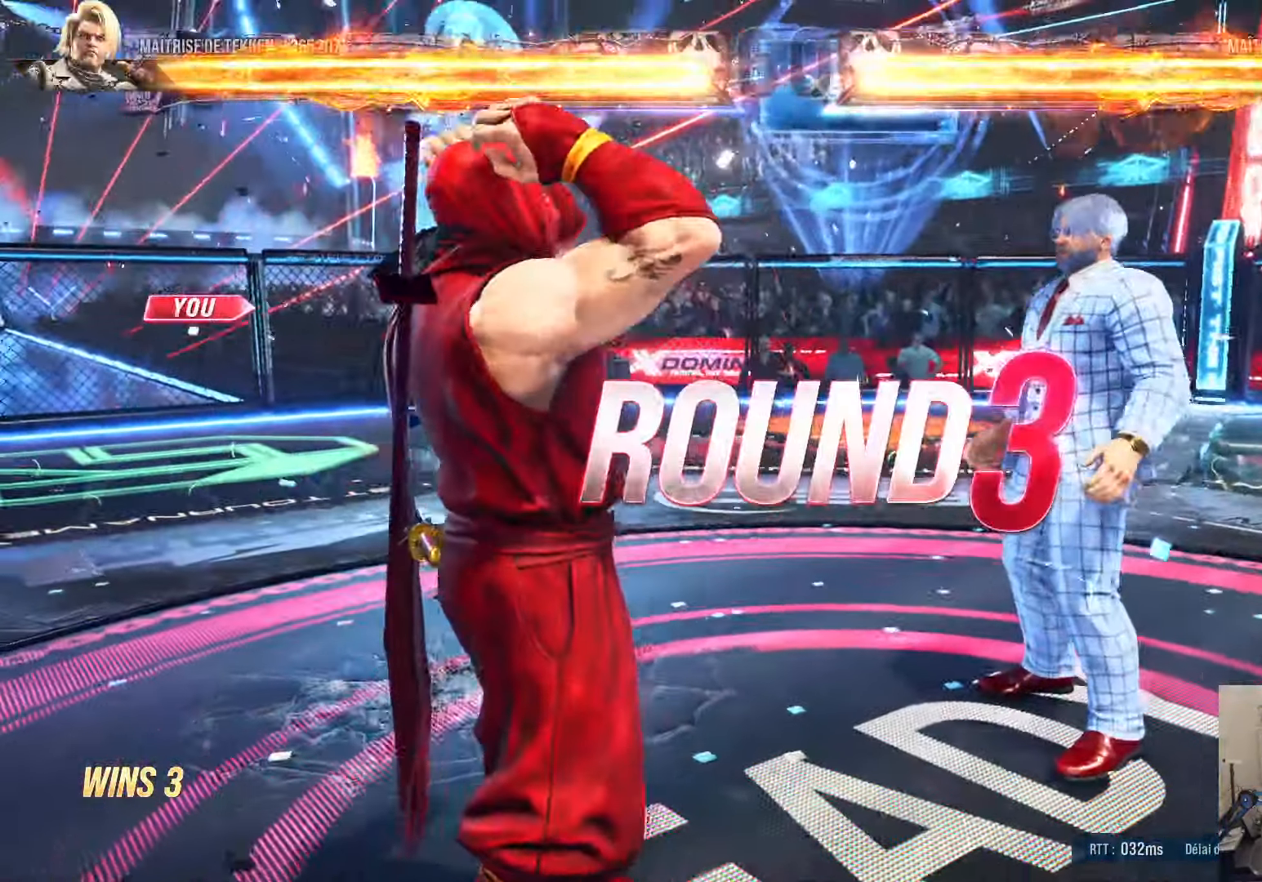
{"buttons": [], "left_stick": "center", "right_stick": "center", "events": []}
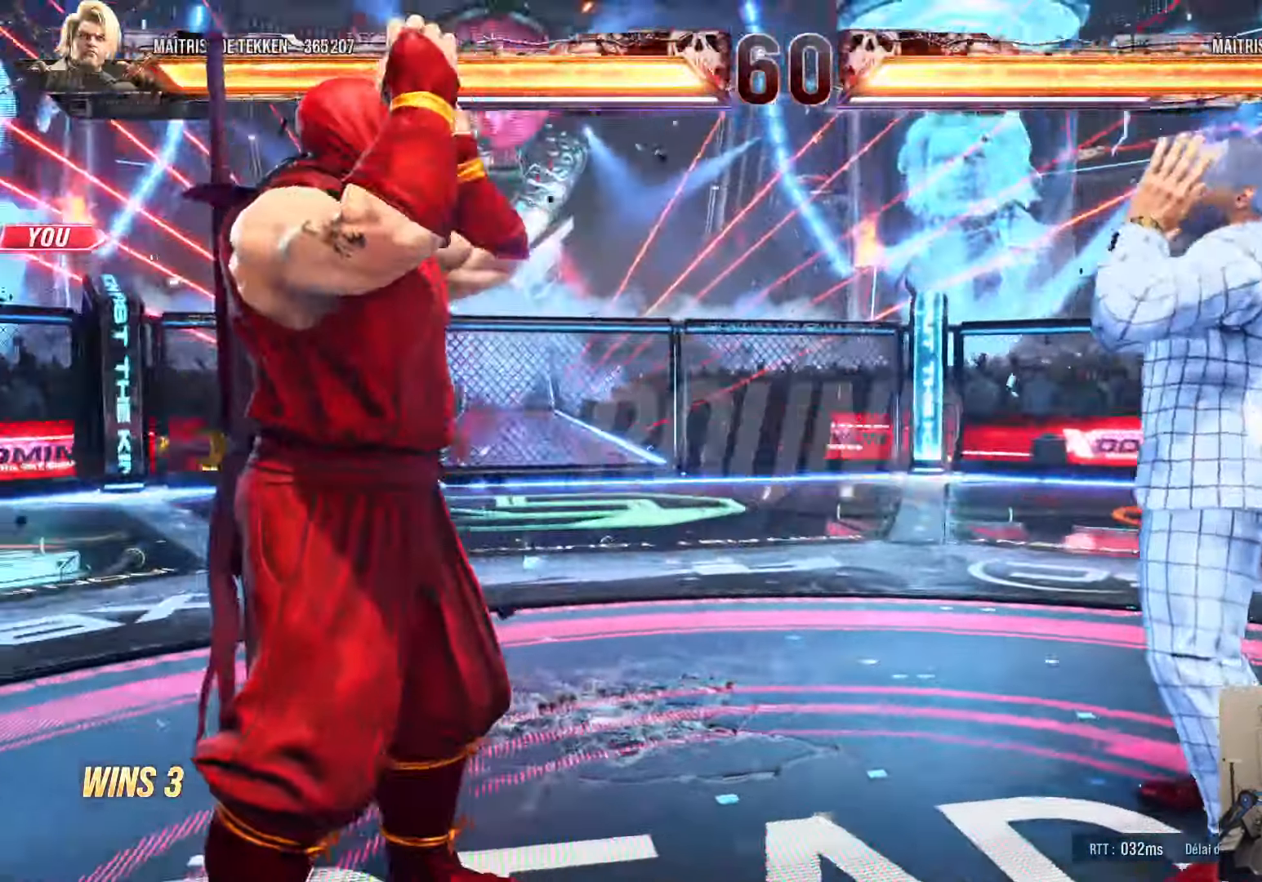
{"buttons": [], "left_stick": "center", "right_stick": "center", "events": []}
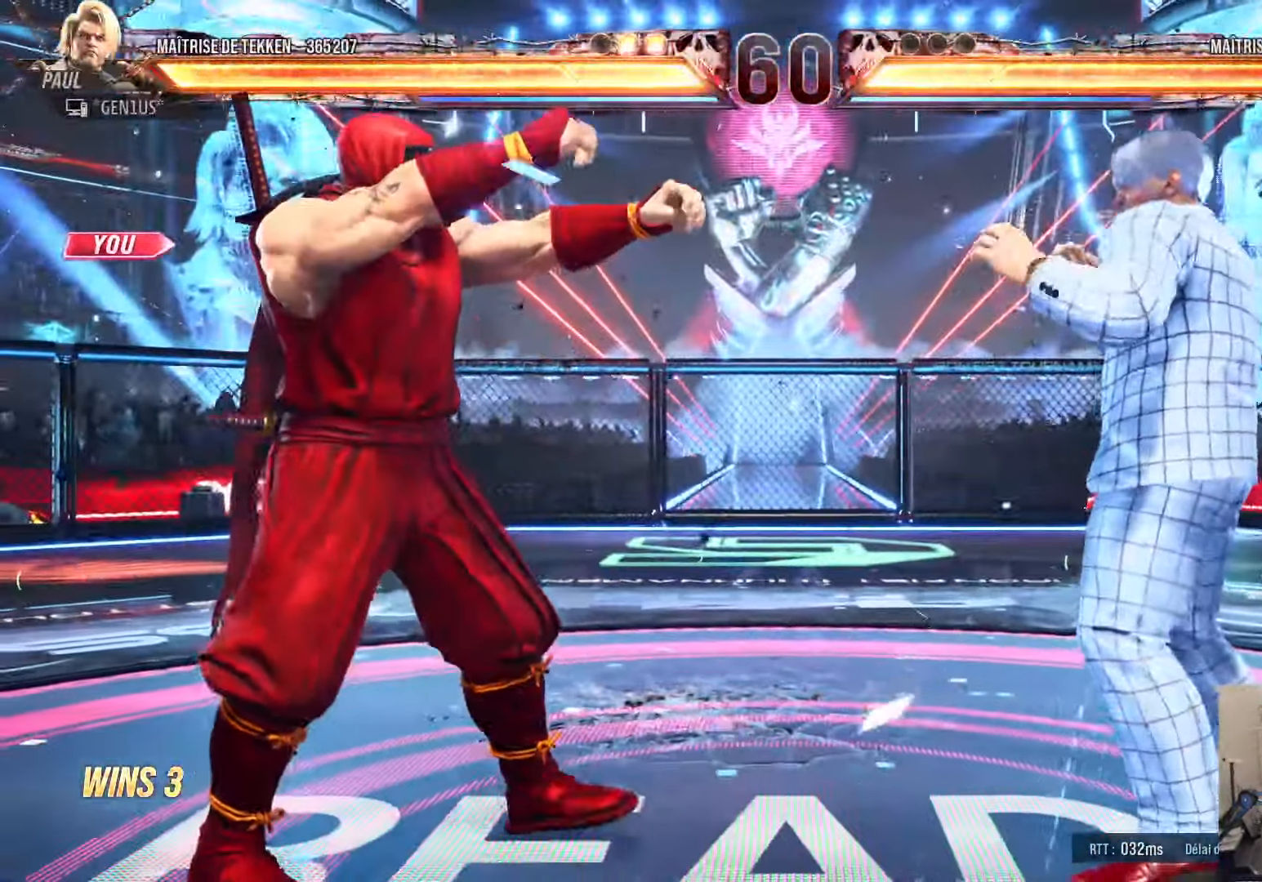
{"buttons": [], "left_stick": "center", "right_stick": "center", "events": [[200, "DPAD_RIGHT", "down"], [333, "DPAD_RIGHT", "up"], [416, "DPAD_LEFT", "down"], [466, "DPAD_LEFT", "up"]]}
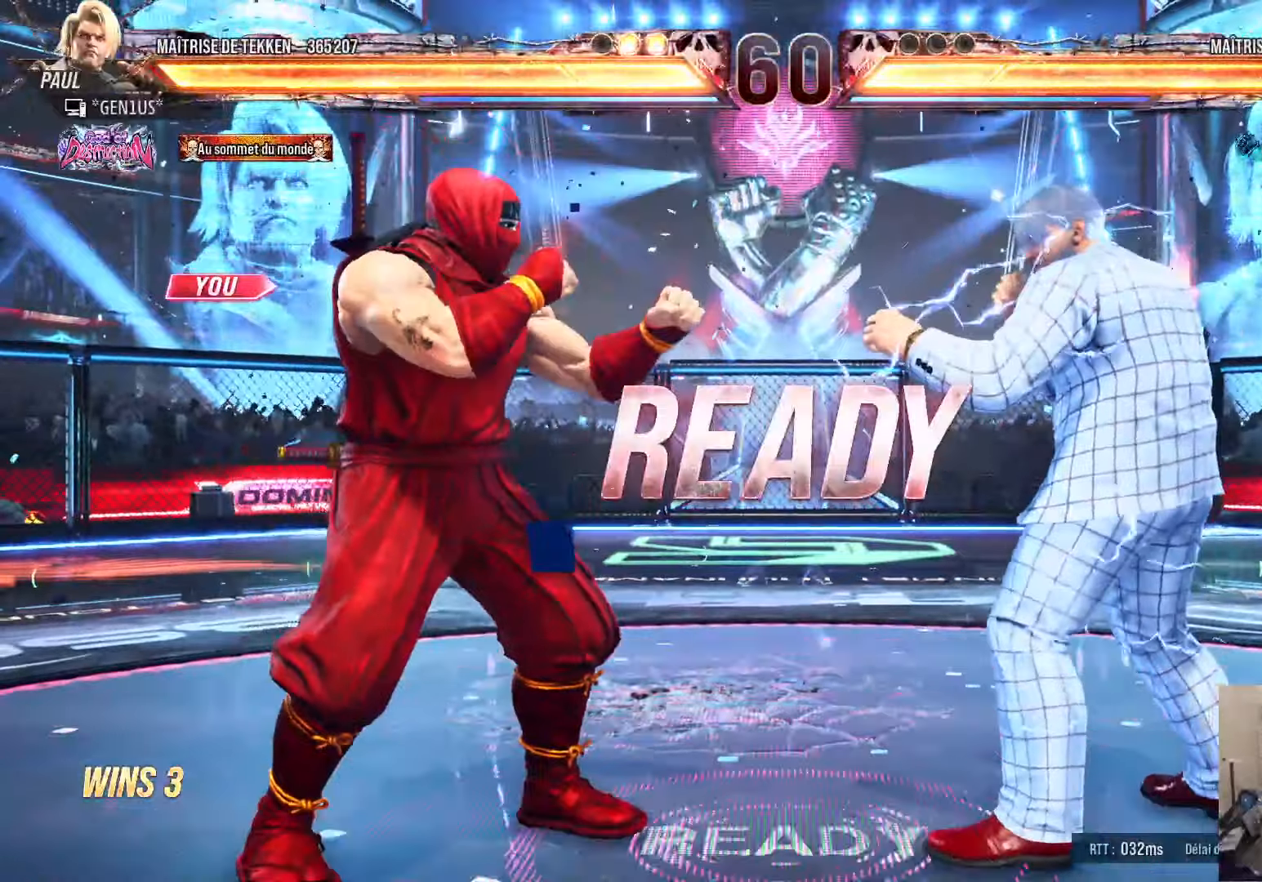
{"buttons": ["DPAD_DOWN", "DPAD_RIGHT"], "left_stick": "center", "right_stick": "center", "events": [[33, "DPAD_RIGHT", "down"], [116, "DPAD_RIGHT", "up"], [183, "DPAD_DOWN", "down"], [200, "TRIANGLE", "down"], [216, "SQUARE", "down"], [283, "DPAD_DOWN", "up"], [316, "DPAD_RIGHT", "down"], [366, "SQUARE", "up"], [383, "TRIANGLE", "up"], [450, "DPAD_DOWN", "down"], [450, "DPAD_RIGHT", "up"], [500, "DPAD_RIGHT", "down"]]}
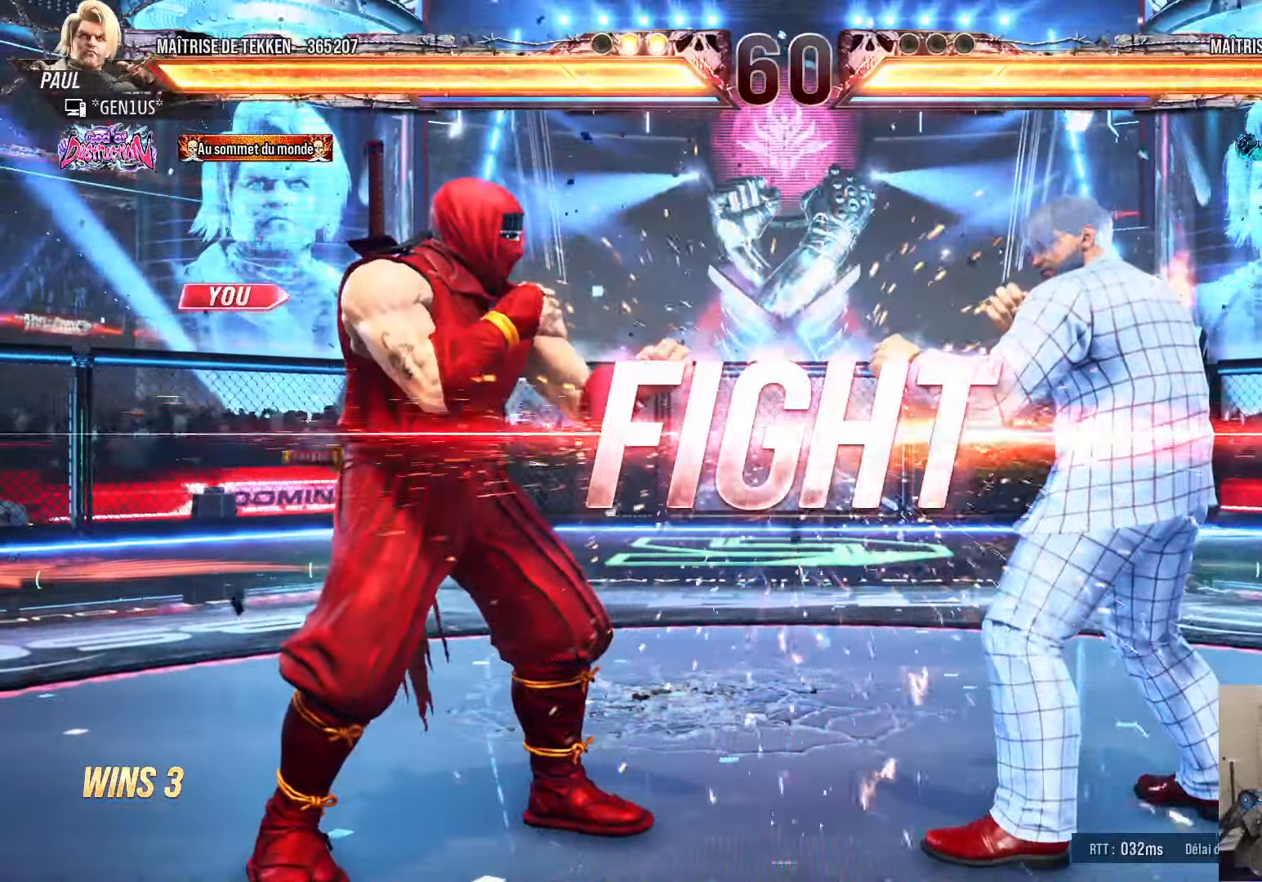
{"buttons": ["DPAD_DOWN"], "left_stick": "center", "right_stick": "center", "events": [[183, "DPAD_DOWN", "up"], [200, "DPAD_RIGHT", "up"], [250, "DPAD_LEFT", "down"], [300, "DPAD_LEFT", "up"], [383, "DPAD_LEFT", "down"], [483, "DPAD_DOWN", "down"], [483, "DPAD_LEFT", "up"]]}
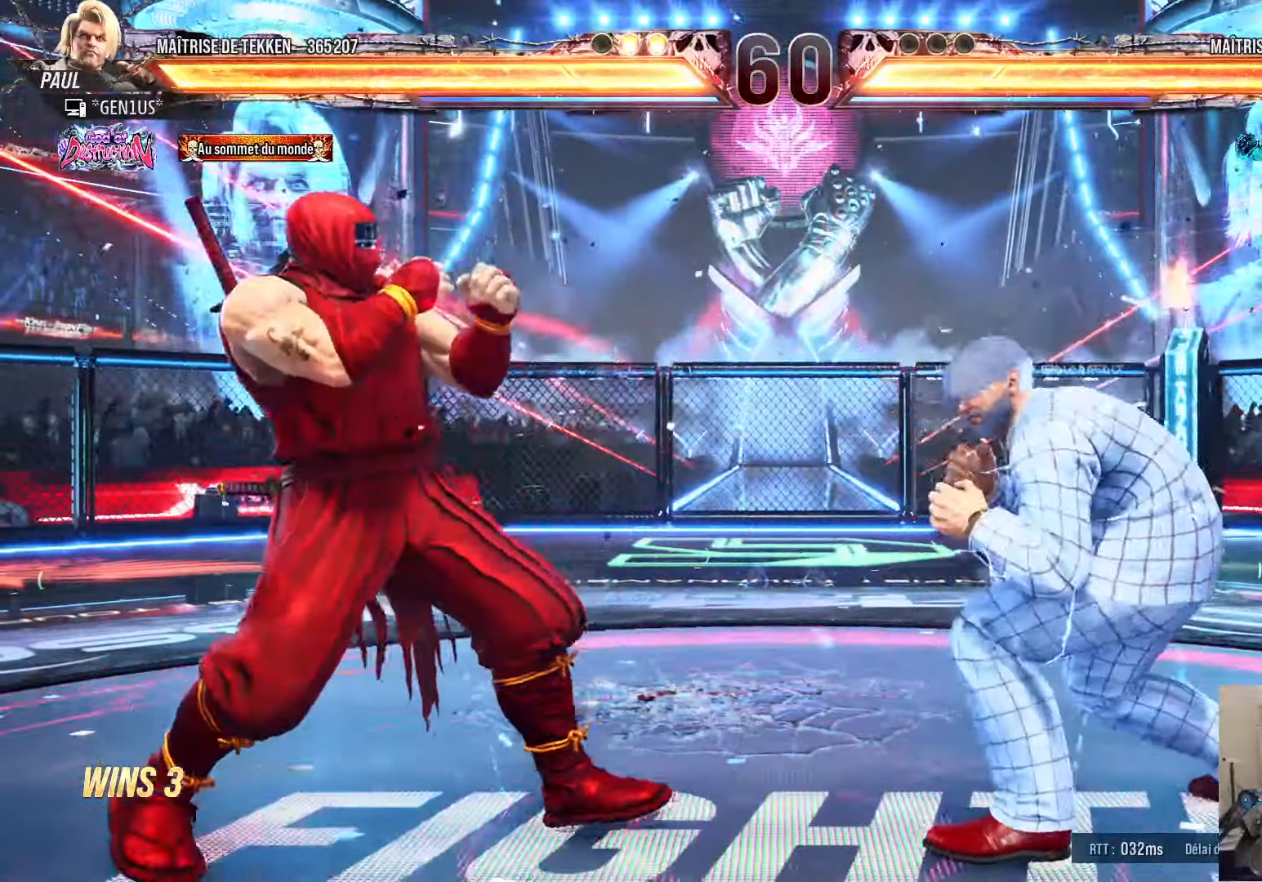
{"buttons": ["DPAD_LEFT"], "left_stick": "center", "right_stick": "center", "events": [[83, "DPAD_DOWN", "up"], [133, "DPAD_LEFT", "down"], [200, "DPAD_LEFT", "up"], [266, "DPAD_LEFT", "down"], [333, "DPAD_DOWN", "down"], [416, "DPAD_DOWN", "up"]]}
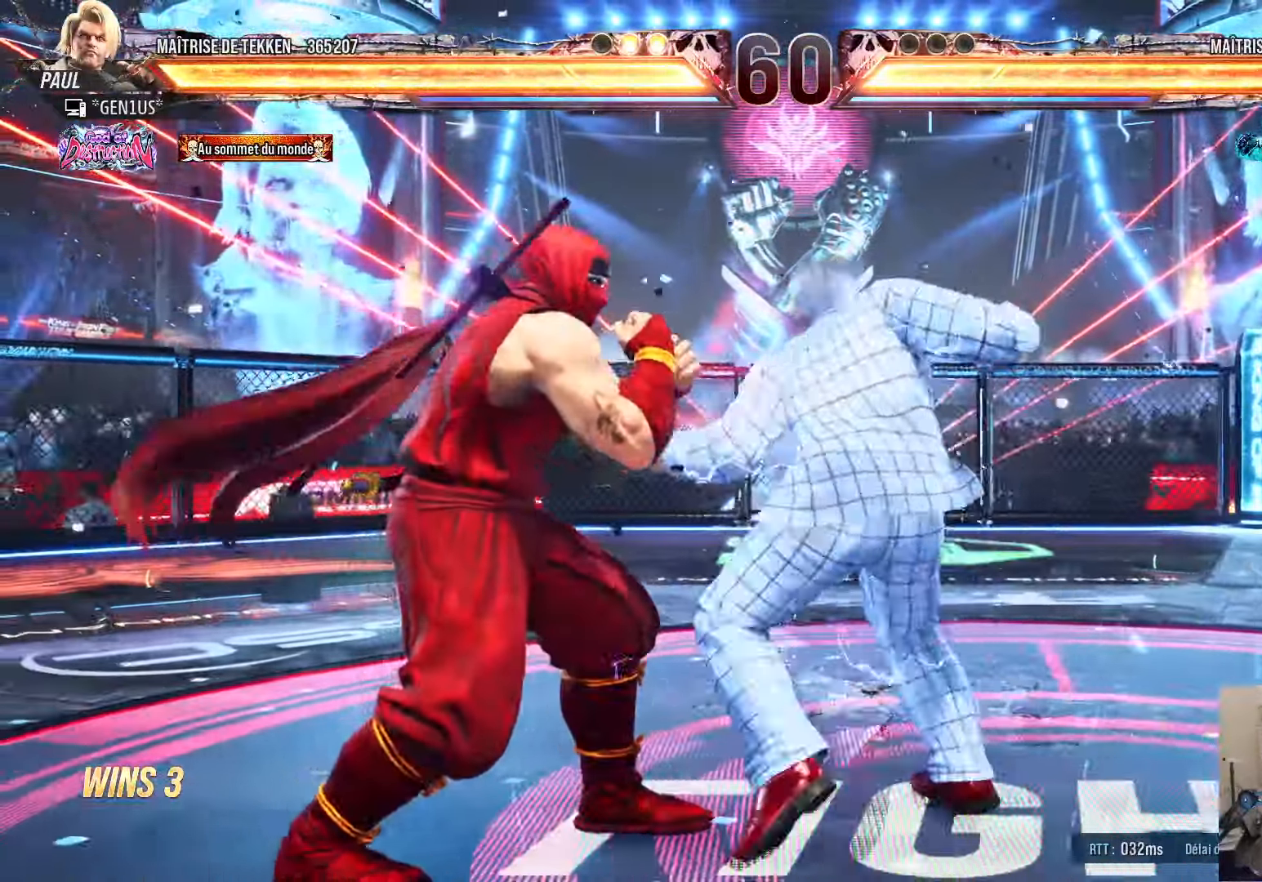
{"buttons": ["DPAD_LEFT"], "left_stick": "center", "right_stick": "center", "events": [[233, "DPAD_LEFT", "up"], [266, "DPAD_RIGHT", "down"], [316, "DPAD_RIGHT", "up"], [383, "DPAD_RIGHT", "down"], [433, "DPAD_RIGHT", "up"], [500, "DPAD_LEFT", "down"]]}
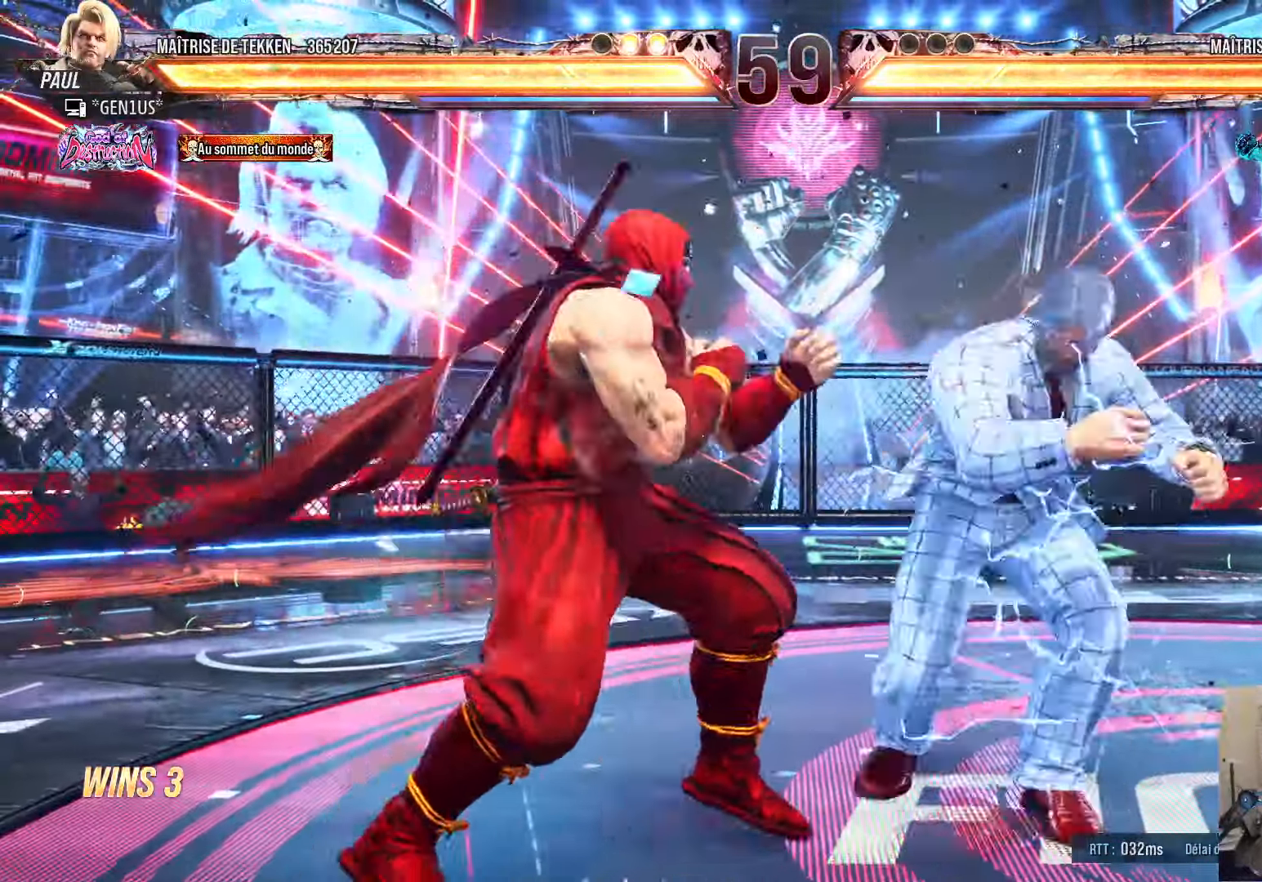
{"buttons": ["DPAD_LEFT"], "left_stick": "center", "right_stick": "center", "events": [[50, "DPAD_LEFT", "up"], [116, "DPAD_LEFT", "down"]]}
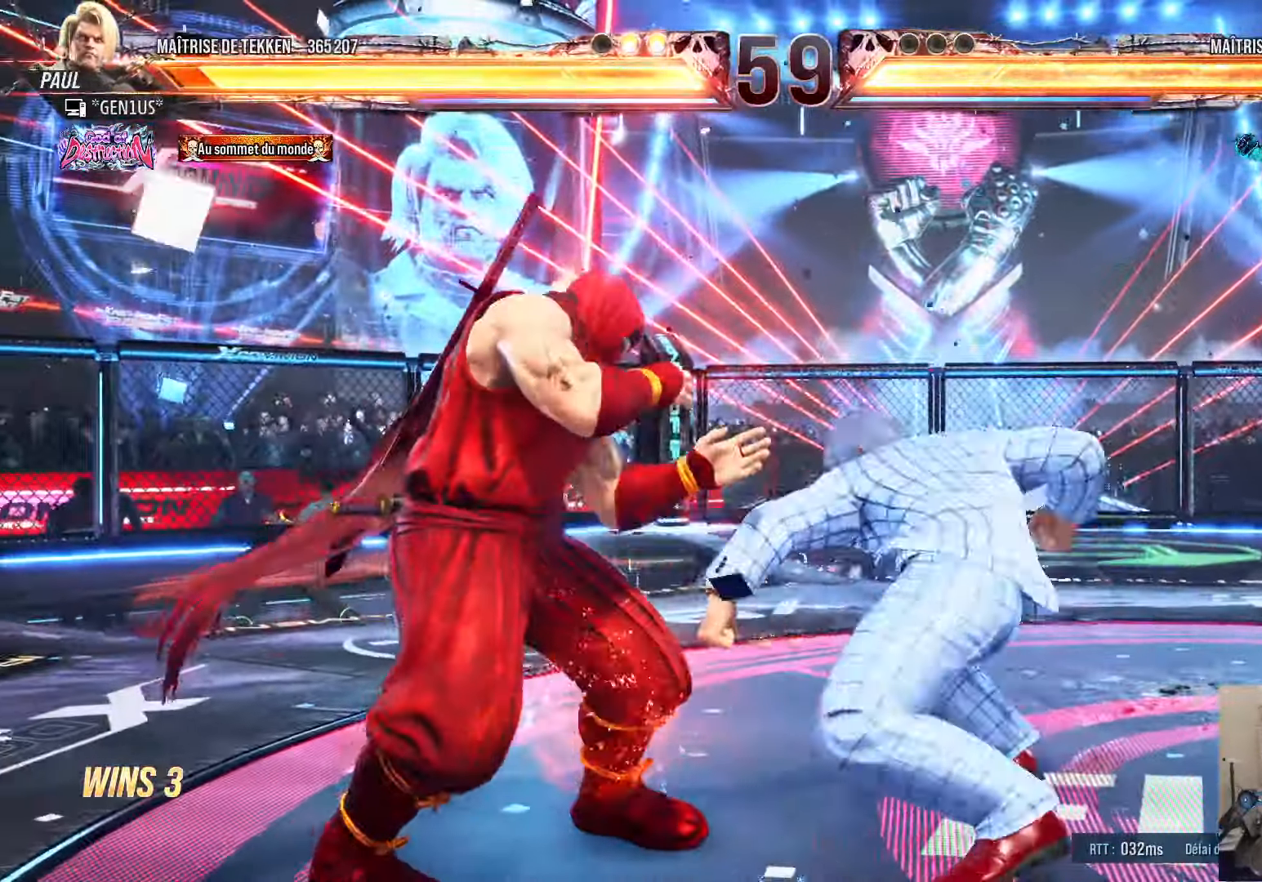
{"buttons": ["DPAD_RIGHT"], "left_stick": "center", "right_stick": "center", "events": [[283, "DPAD_LEFT", "up"], [350, "DPAD_RIGHT", "down"], [416, "DPAD_RIGHT", "up"], [483, "DPAD_RIGHT", "down"]]}
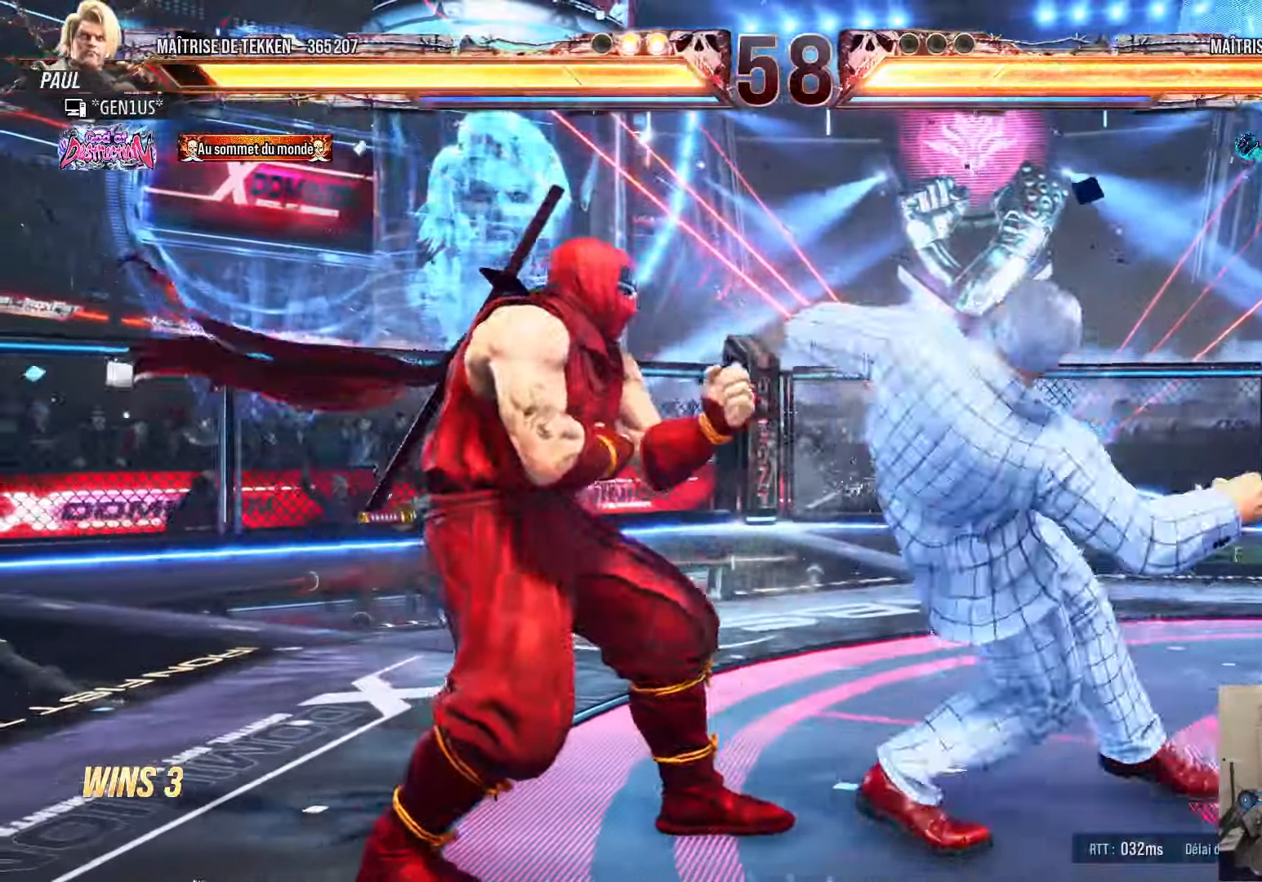
{"buttons": [], "left_stick": "center", "right_stick": "center", "events": [[50, "DPAD_RIGHT", "up"], [83, "DPAD_LEFT", "down"], [383, "DPAD_LEFT", "up"], [416, "CIRCLE", "down"], [483, "CIRCLE", "up"]]}
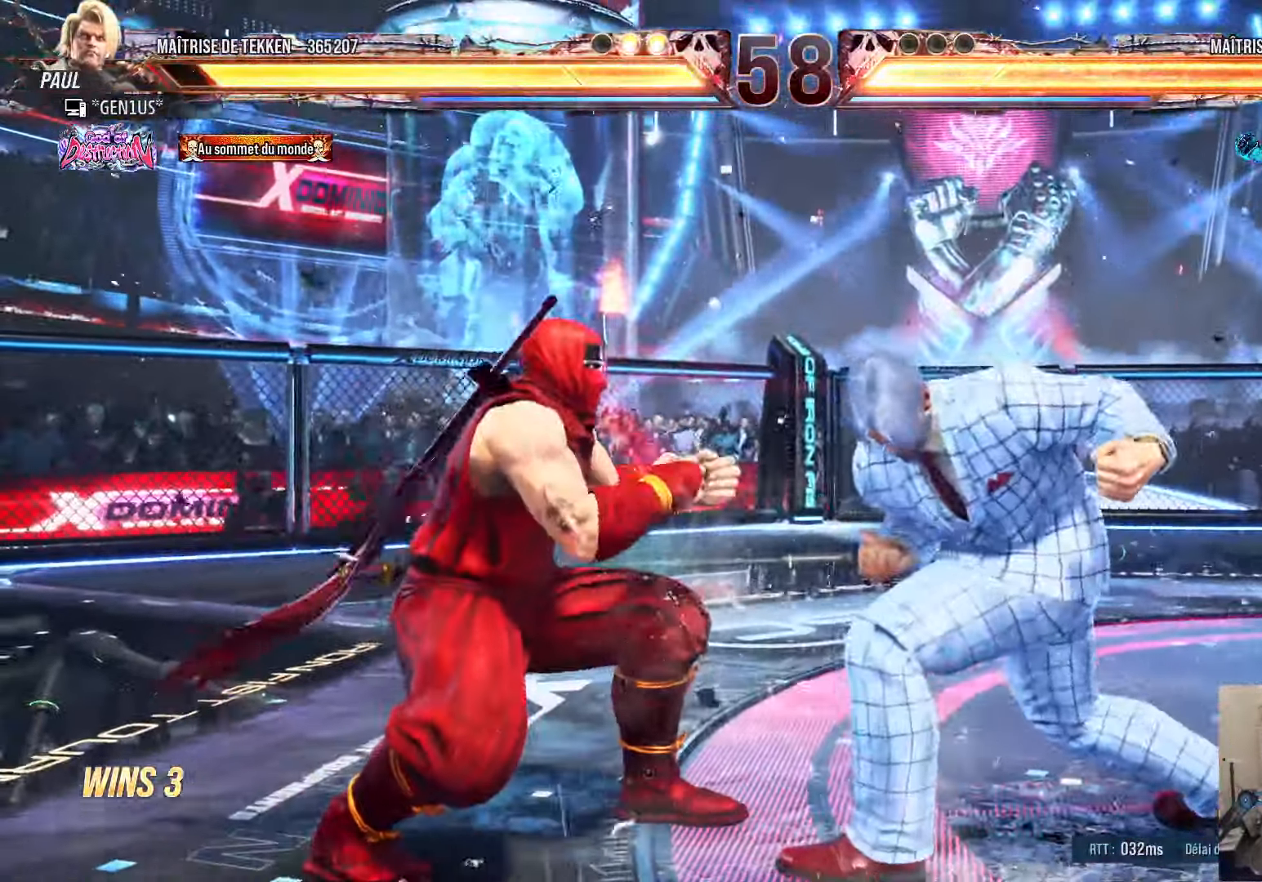
{"buttons": [], "left_stick": "center", "right_stick": "center", "events": [[66, "CIRCLE", "down"], [133, "CIRCLE", "up"], [166, "CIRCLE", "down"], [466, "CIRCLE", "up"]]}
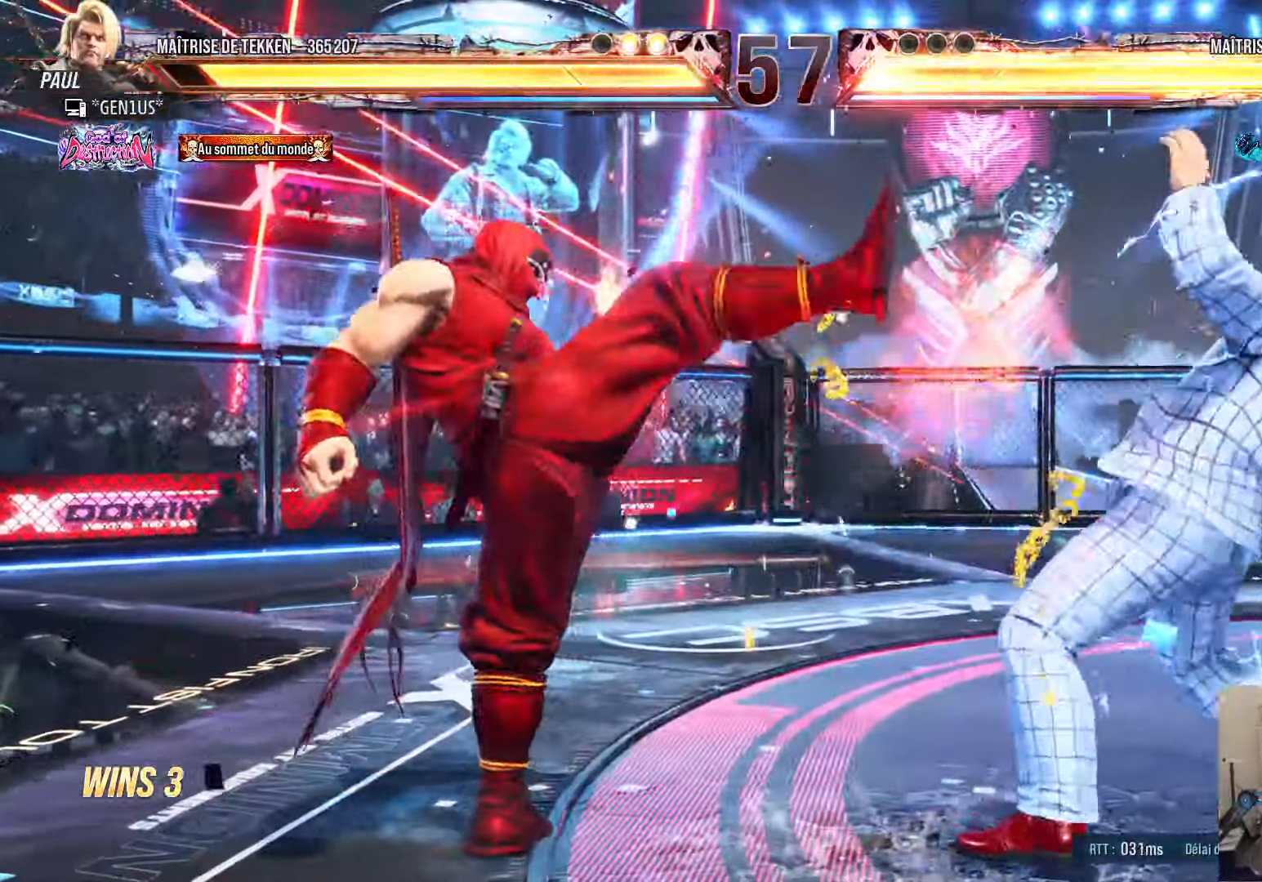
{"buttons": ["DPAD_RIGHT"], "left_stick": "center", "right_stick": "center", "events": [[100, "DPAD_RIGHT", "down"], [150, "DPAD_RIGHT", "up"], [200, "DPAD_RIGHT", "down"], [266, "DPAD_RIGHT", "up"], [316, "DPAD_DOWN", "down"], [366, "DPAD_RIGHT", "down"], [383, "DPAD_DOWN", "up"]]}
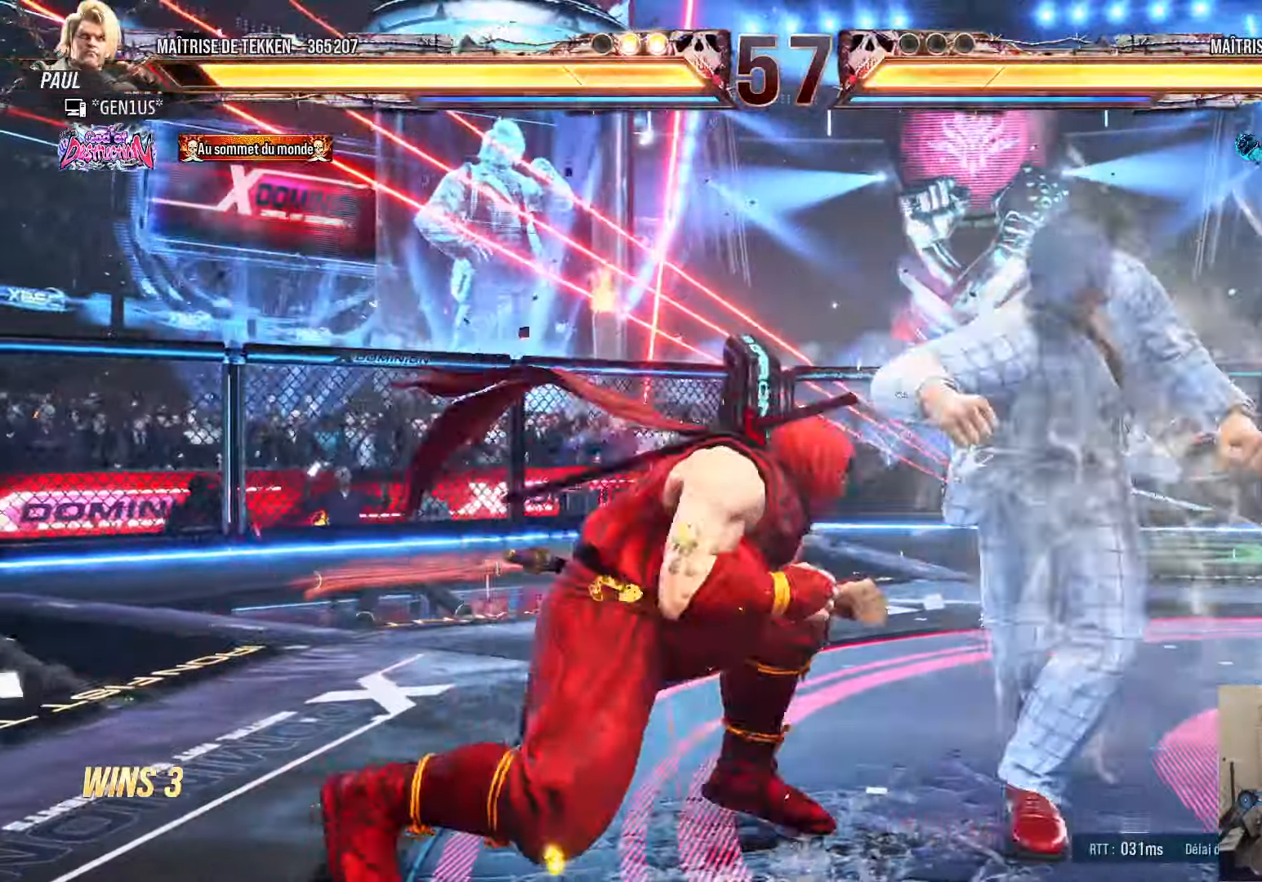
{"buttons": ["SQUARE", "DPAD_LEFT"], "left_stick": "center", "right_stick": "center", "events": [[16, "DPAD_RIGHT", "up"], [16, "DPAD_UP", "down"], [66, "DPAD_UP", "up"], [116, "DPAD_DOWN", "down"], [166, "DPAD_RIGHT", "down"], [250, "DPAD_RIGHT", "up"], [300, "DPAD_DOWN", "up"], [350, "DPAD_LEFT", "down"], [467, "SQUARE", "down"]]}
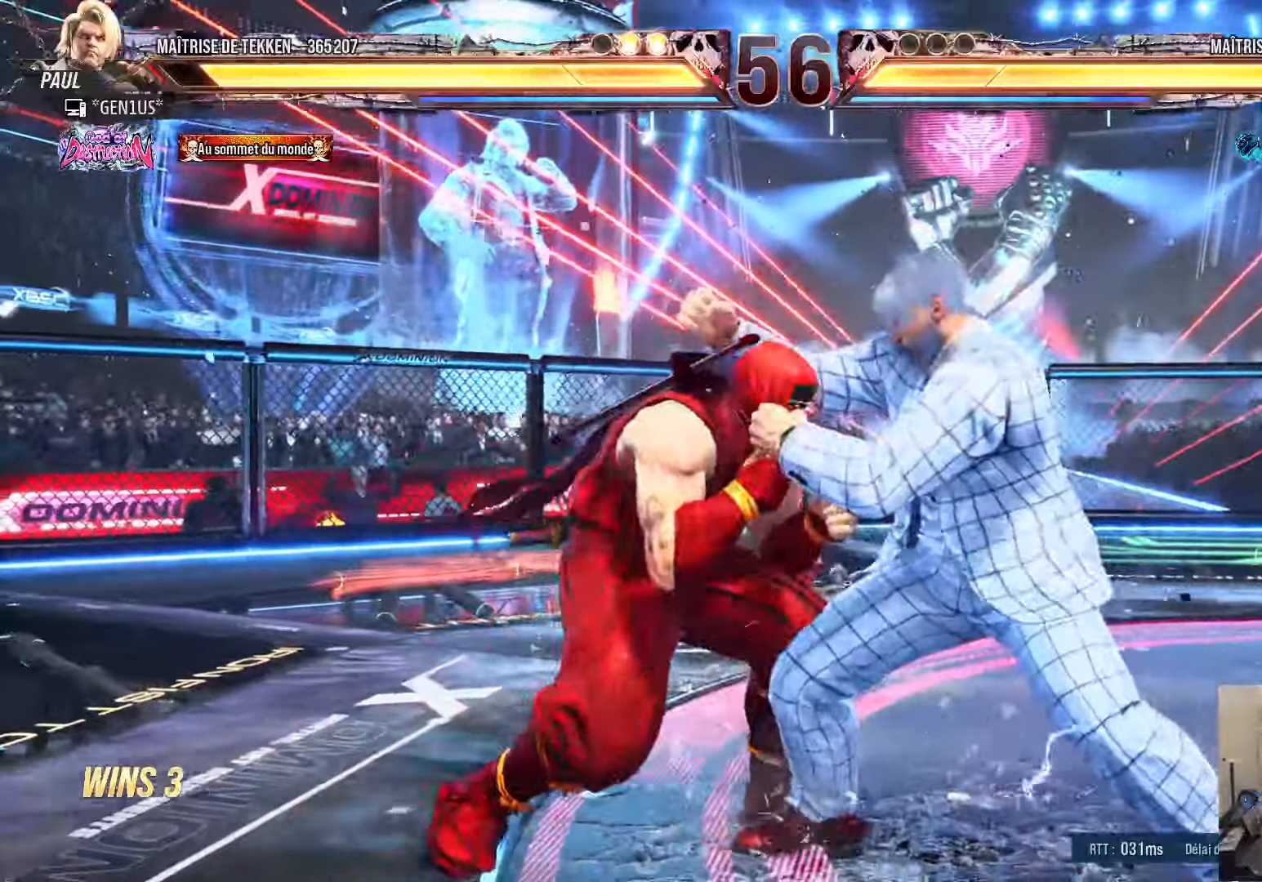
{"buttons": ["DPAD_LEFT"], "left_stick": "center", "right_stick": "center", "events": [[33, "DPAD_LEFT", "up"], [50, "SQUARE", "up"], [50, "TRIANGLE", "down"], [167, "TRIANGLE", "up"], [217, "DPAD_LEFT", "down"], [217, "TRIANGLE", "down"], [300, "TRIANGLE", "up"]]}
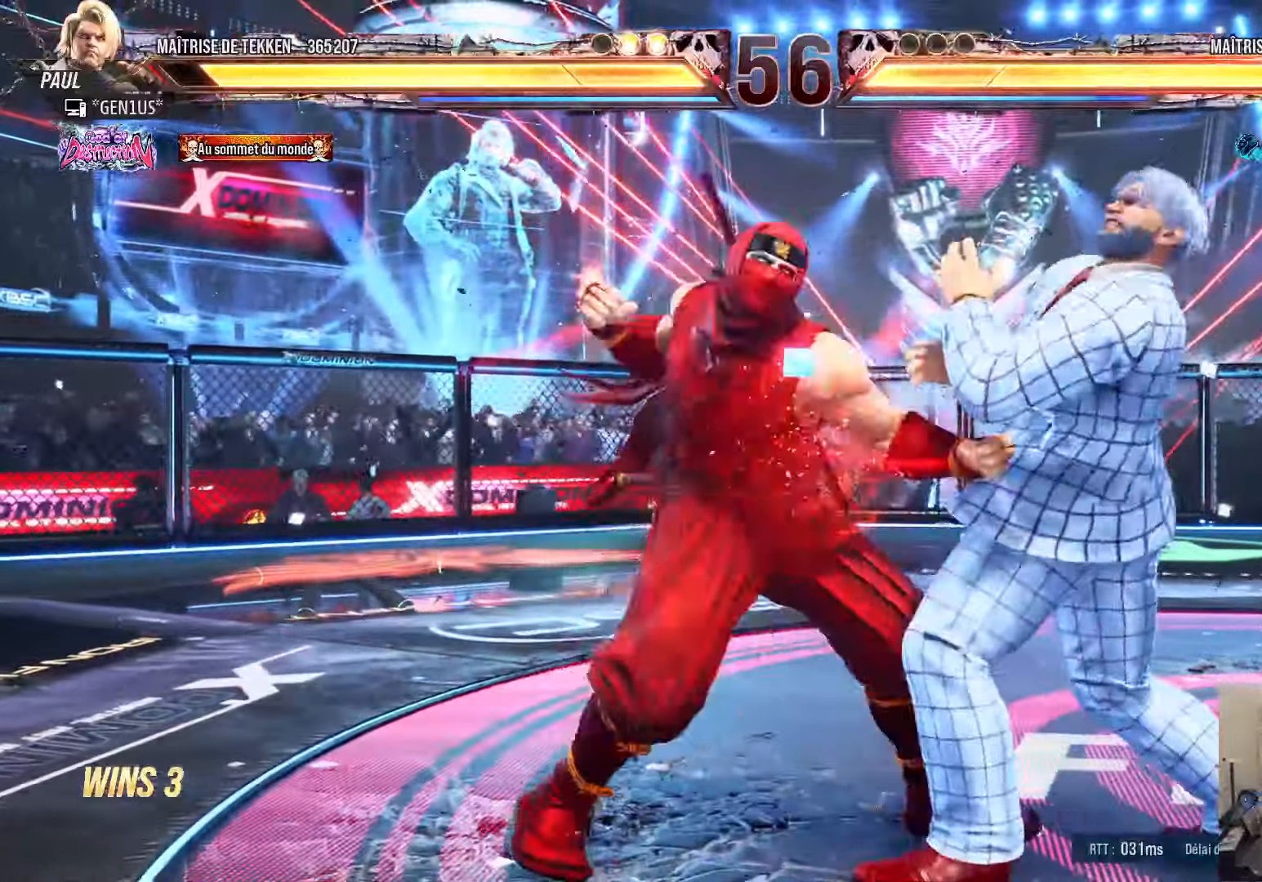
{"buttons": ["DPAD_DOWN"], "left_stick": "center", "right_stick": "center", "events": [[150, "DPAD_LEFT", "up"], [283, "DPAD_UP", "down"], [367, "DPAD_UP", "up"], [433, "DPAD_DOWN", "down"], [450, "DPAD_RIGHT", "down"], [483, "DPAD_RIGHT", "up"]]}
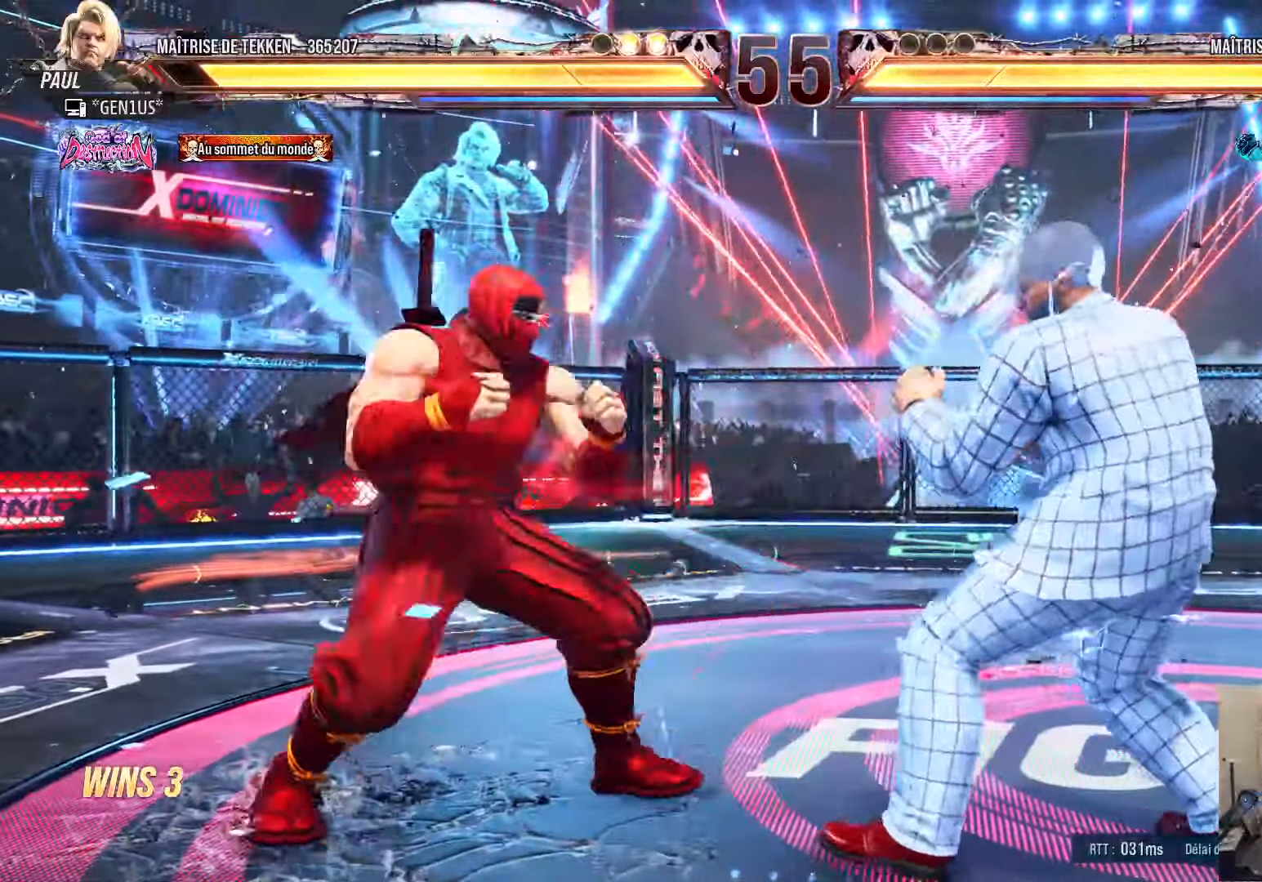
{"buttons": ["DPAD_DOWN", "DPAD_RIGHT"], "left_stick": "center", "right_stick": "center", "events": [[33, "DPAD_RIGHT", "down"], [150, "TRIANGLE", "down"], [200, "TRIANGLE", "up"], [317, "CROSS", "down"], [383, "CROSS", "up"], [433, "CROSS", "down"], [450, "CROSS", "up"]]}
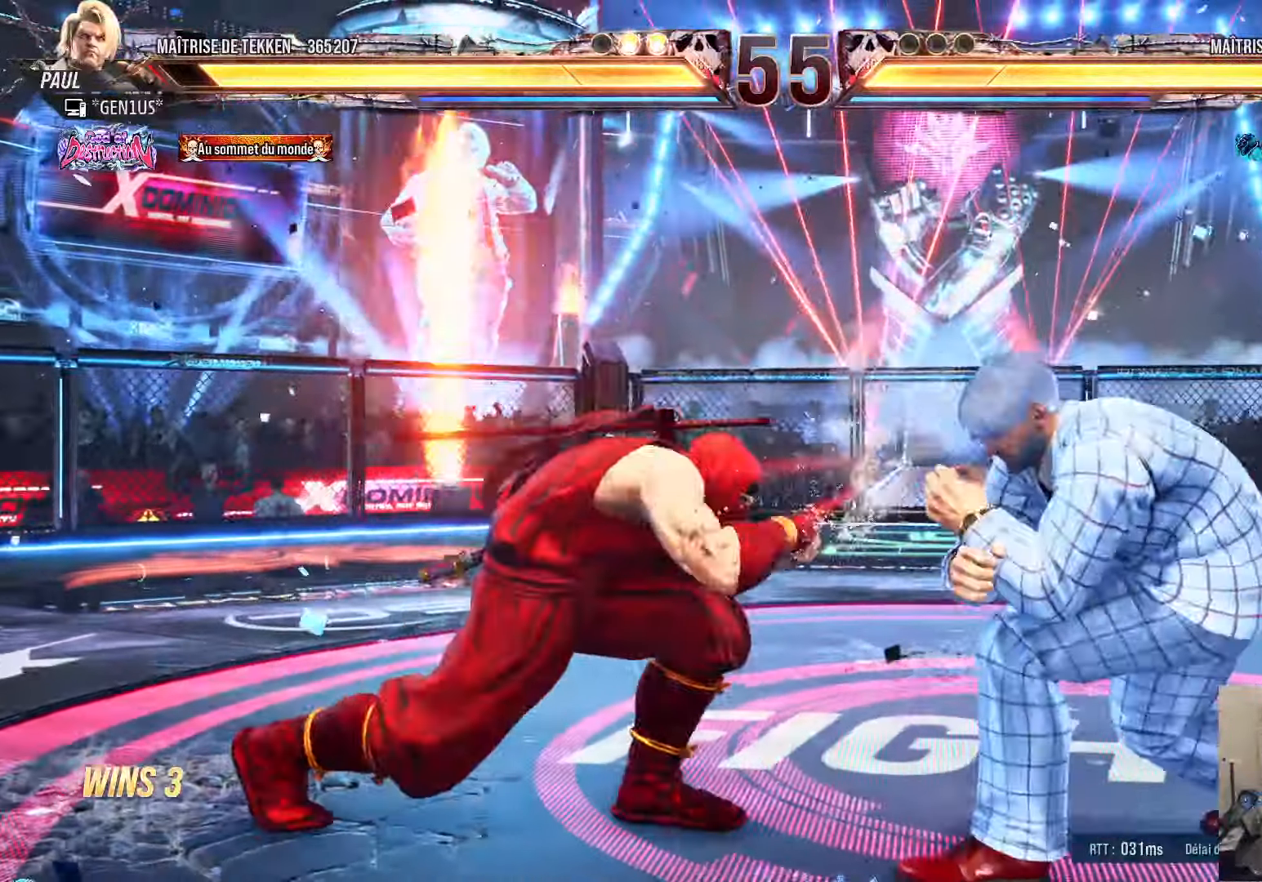
{"buttons": ["DPAD_DOWN"], "left_stick": "center", "right_stick": "center", "events": [[33, "DPAD_DOWN", "up"], [67, "DPAD_RIGHT", "up"], [183, "DPAD_LEFT", "down"], [233, "DPAD_LEFT", "up"], [317, "DPAD_LEFT", "down"], [417, "DPAD_LEFT", "up"], [433, "DPAD_DOWN", "down"]]}
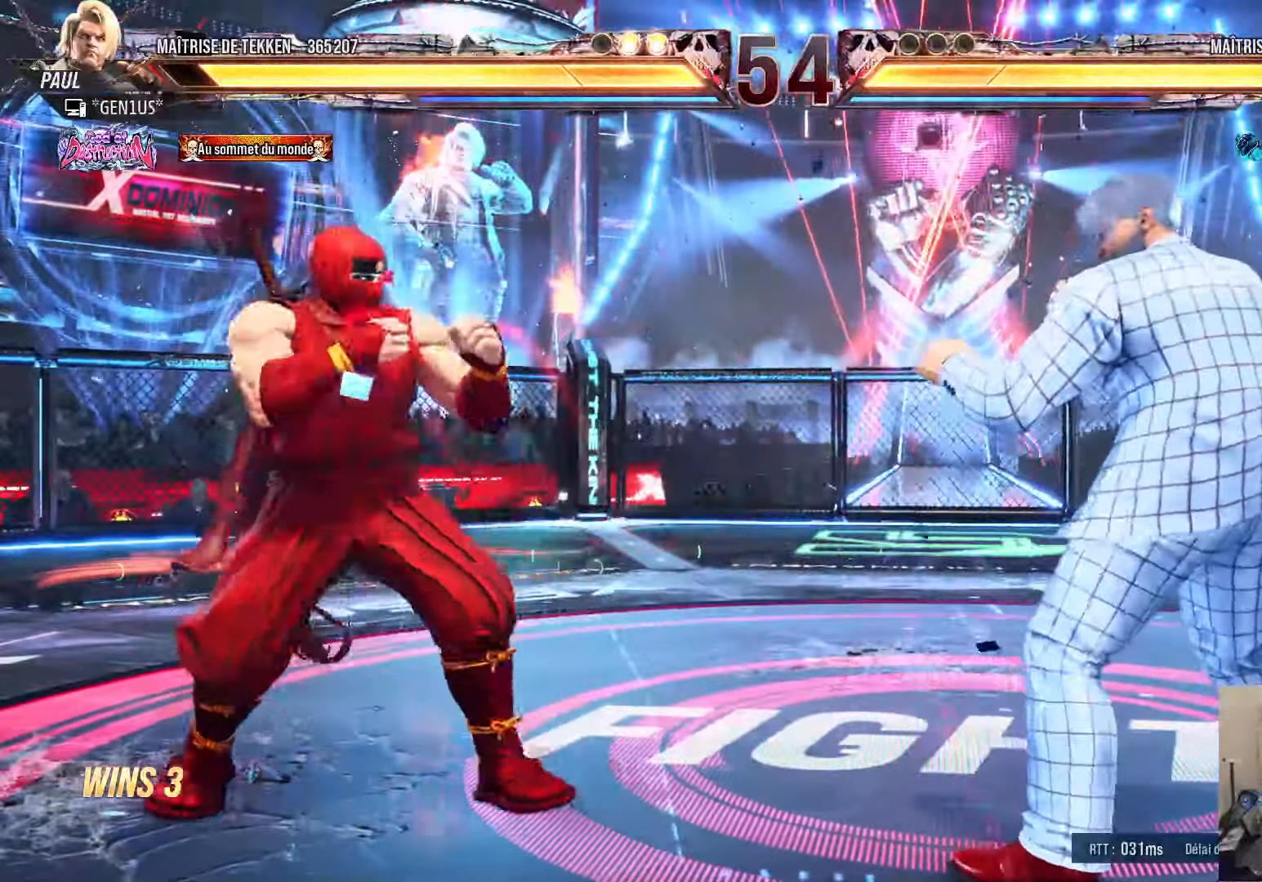
{"buttons": [], "left_stick": "center", "right_stick": "center", "events": [[33, "DPAD_DOWN", "up"], [50, "DPAD_DOWN", "down"], [50, "DPAD_RIGHT", "down"], [167, "TRIANGLE", "down"], [233, "TRIANGLE", "up"], [333, "CROSS", "down"], [417, "CROSS", "up"], [450, "DPAD_DOWN", "up"], [450, "DPAD_RIGHT", "up"]]}
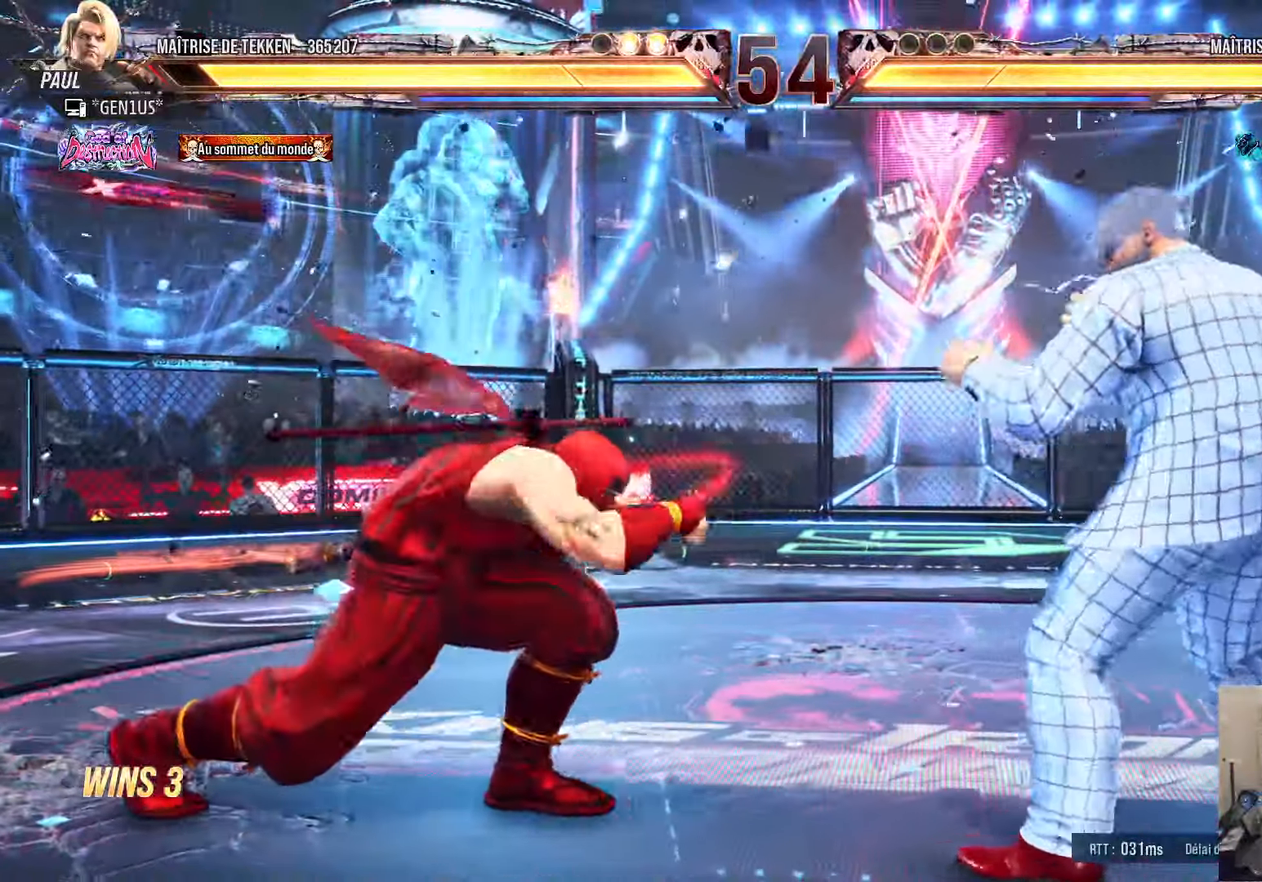
{"buttons": [], "left_stick": "center", "right_stick": "center", "events": [[200, "DPAD_LEFT", "down"], [267, "DPAD_LEFT", "up"], [333, "DPAD_LEFT", "down"], [400, "DPAD_LEFT", "up"], [450, "DPAD_RIGHT", "down"], [467, "DPAD_RIGHT", "up"]]}